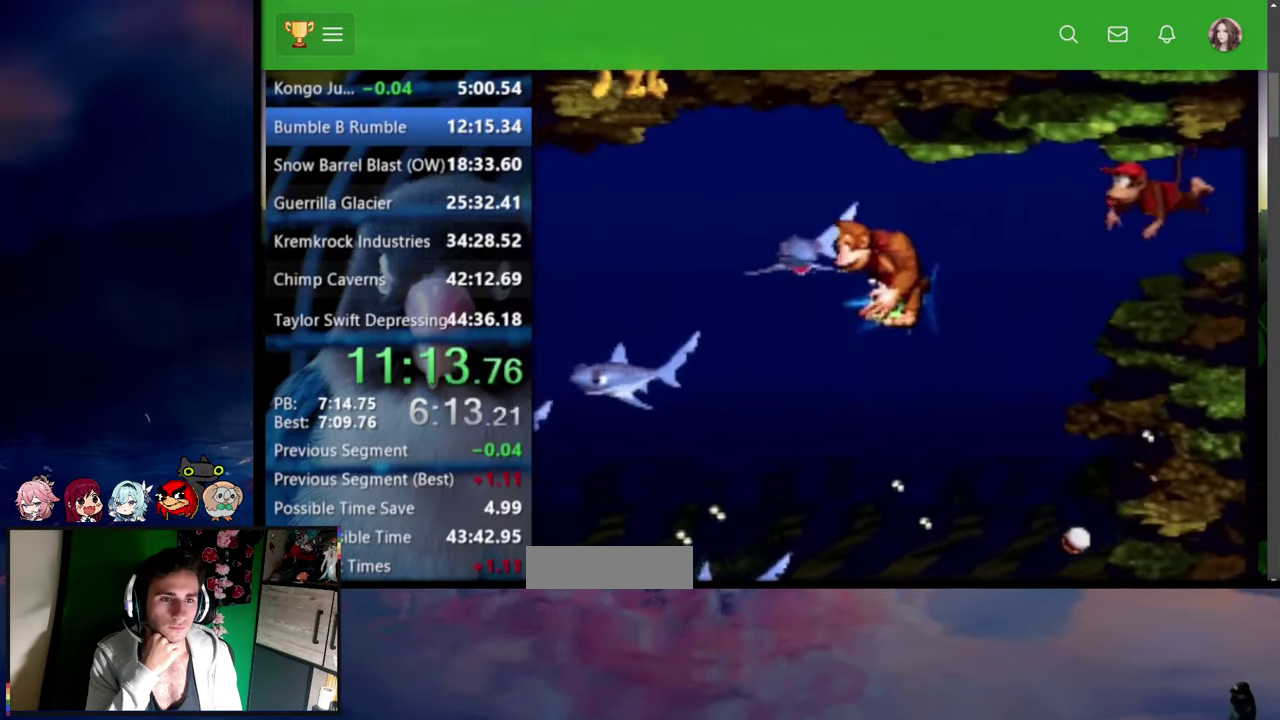
Gameplay with a controller (PlayStation layout); each line is a JSON object with the inputs held at the frame after it. "events" lists button and stick changes between this image and that frame as [ms after this image, input, new state], when the widget could be followed in between. Not read: L2 L3 R2 R3 SELECT START.
{"buttons": ["DPAD_DOWN", "DPAD_LEFT"], "events": []}
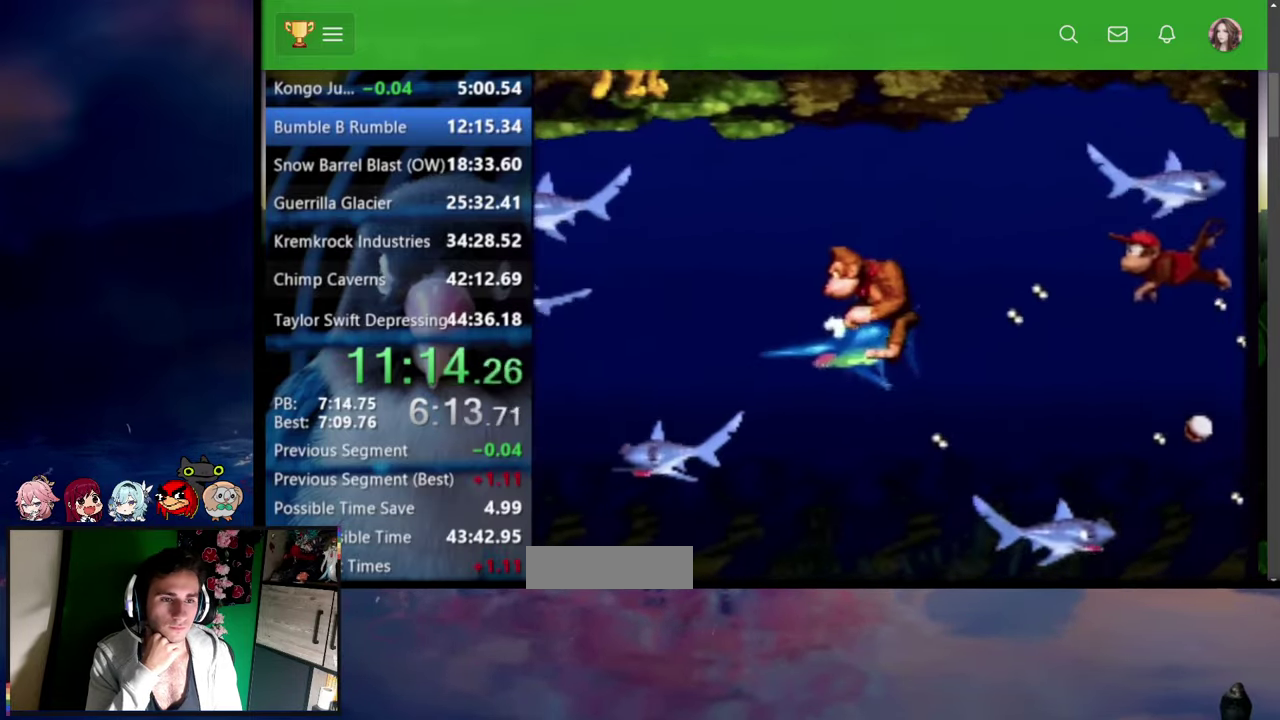
{"buttons": ["DPAD_DOWN", "DPAD_LEFT"], "events": [[117, "SQUARE", "down"], [250, "SQUARE", "up"]]}
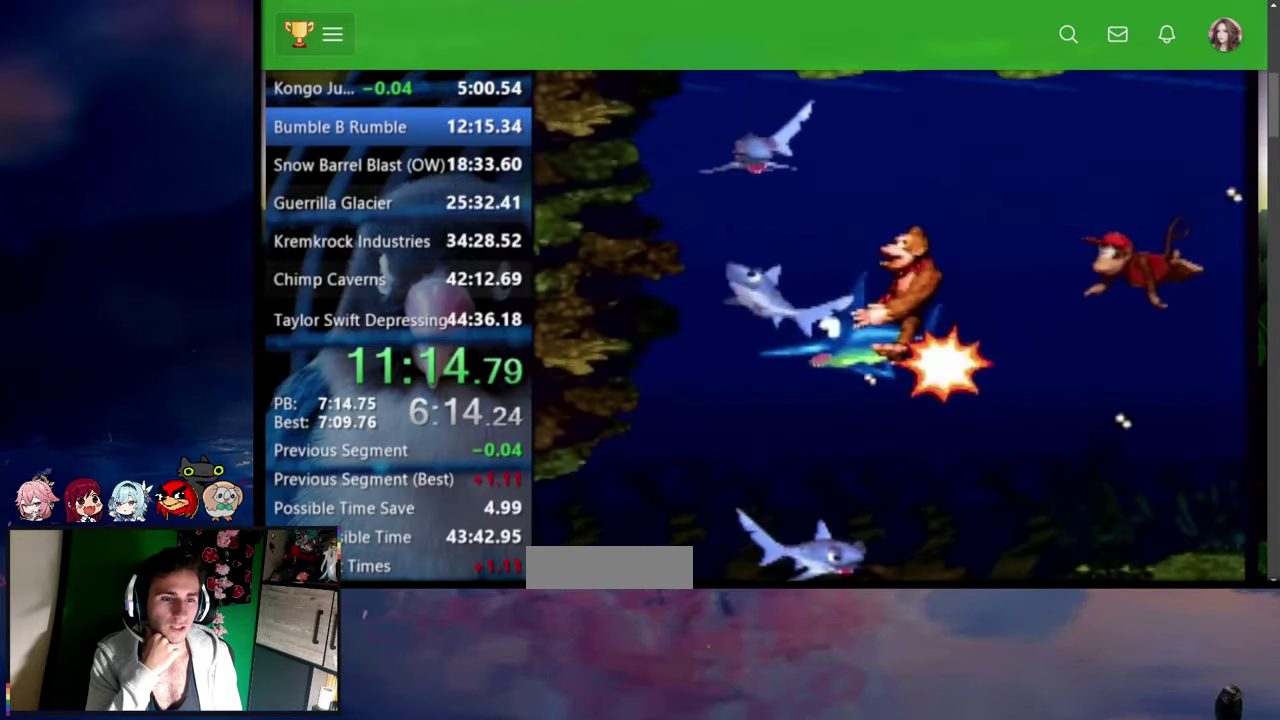
{"buttons": ["SQUARE", "DPAD_DOWN", "DPAD_LEFT"], "events": [[417, "SQUARE", "down"]]}
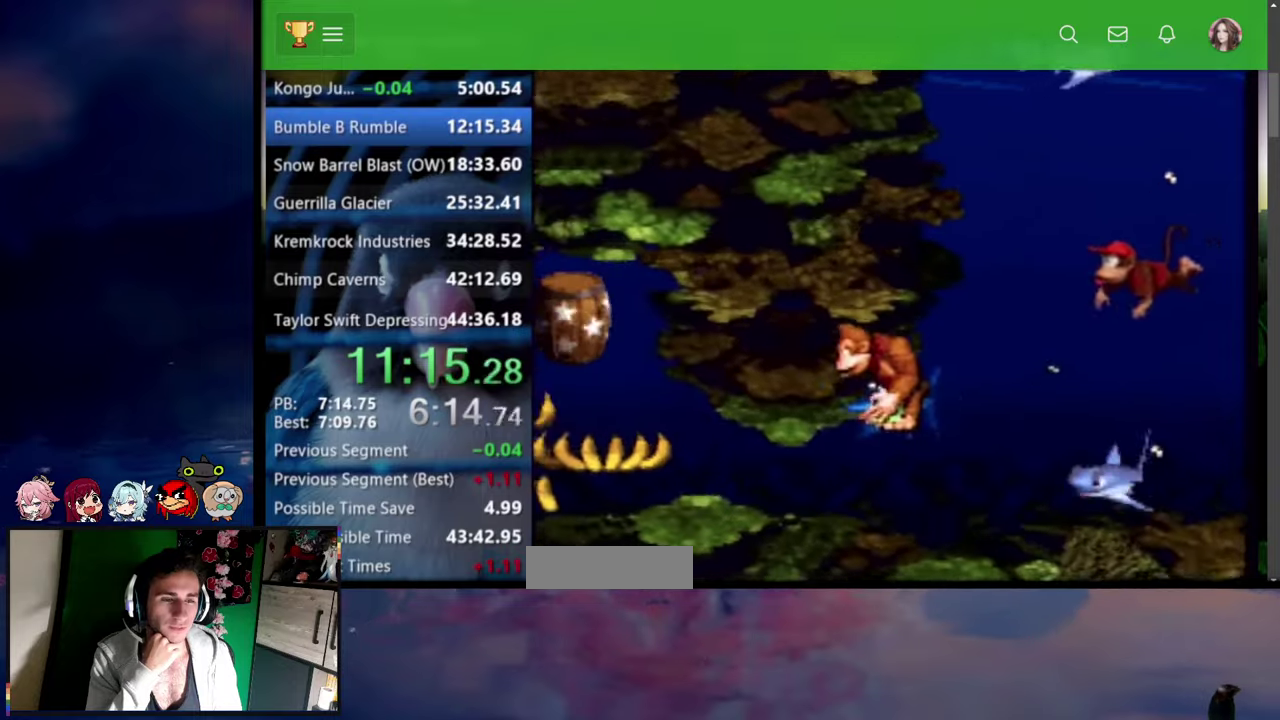
{"buttons": ["DPAD_UP", "DPAD_LEFT"], "events": [[67, "SQUARE", "up"], [267, "DPAD_DOWN", "up"], [417, "DPAD_UP", "down"]]}
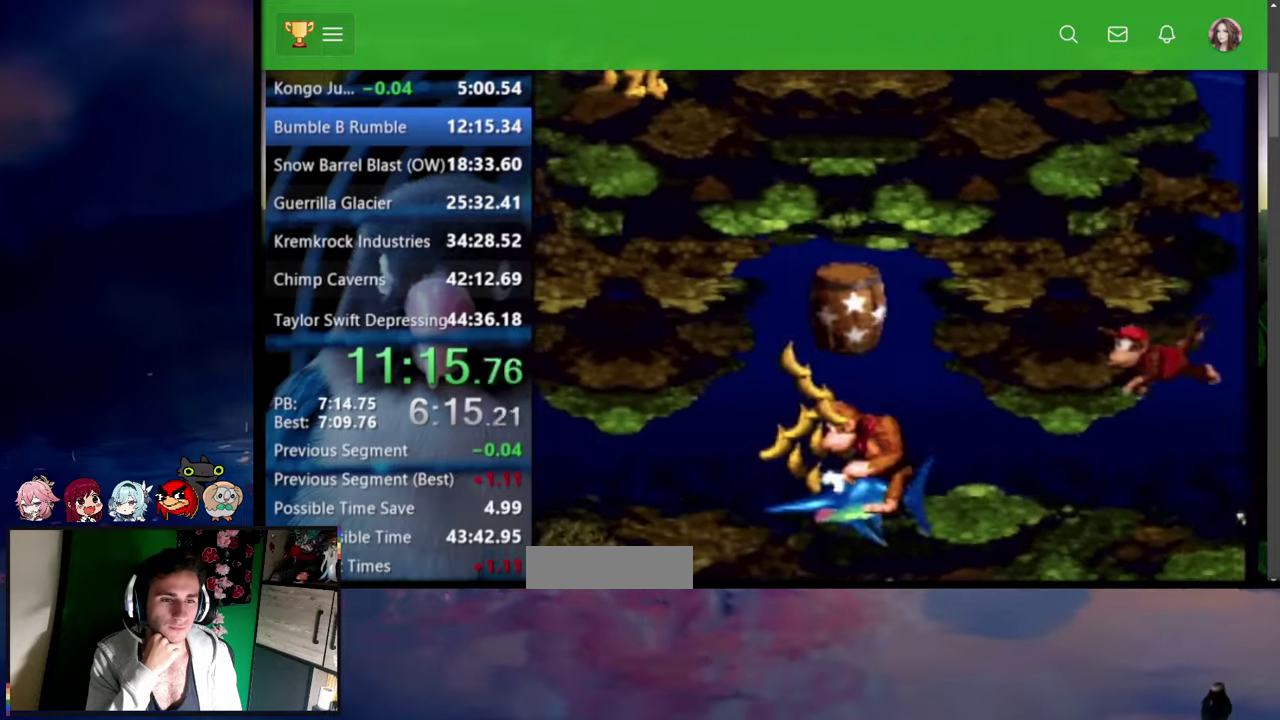
{"buttons": ["DPAD_UP", "DPAD_LEFT"], "events": [[67, "SQUARE", "down"], [234, "SQUARE", "up"]]}
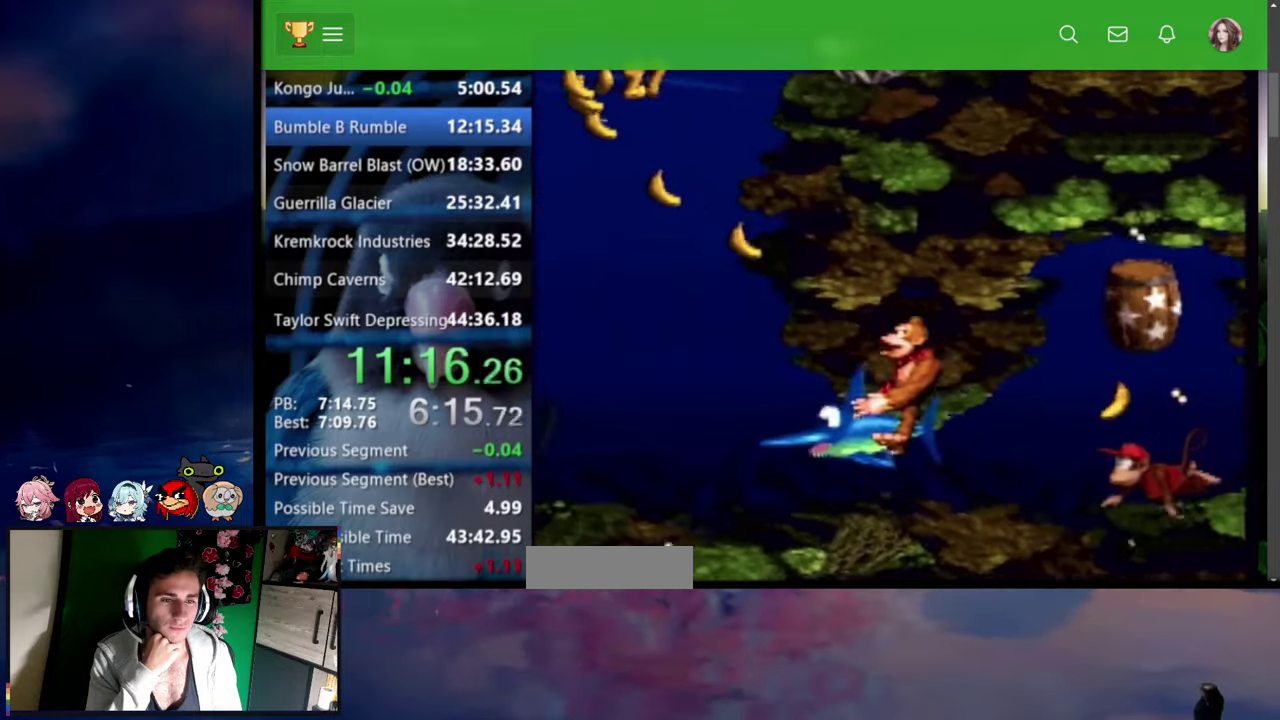
{"buttons": ["DPAD_UP", "DPAD_RIGHT"], "events": [[67, "DPAD_LEFT", "up"], [134, "DPAD_RIGHT", "down"]]}
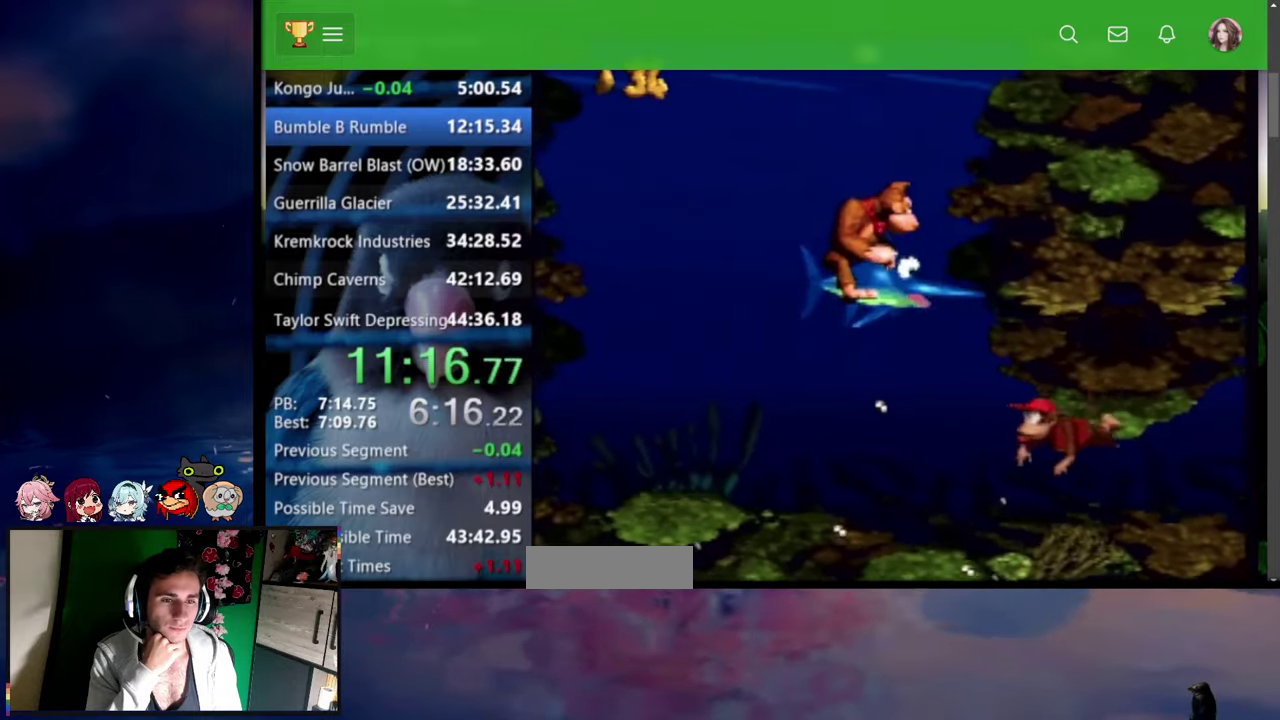
{"buttons": ["DPAD_UP", "DPAD_LEFT"], "events": [[234, "DPAD_RIGHT", "up"], [250, "DPAD_LEFT", "down"]]}
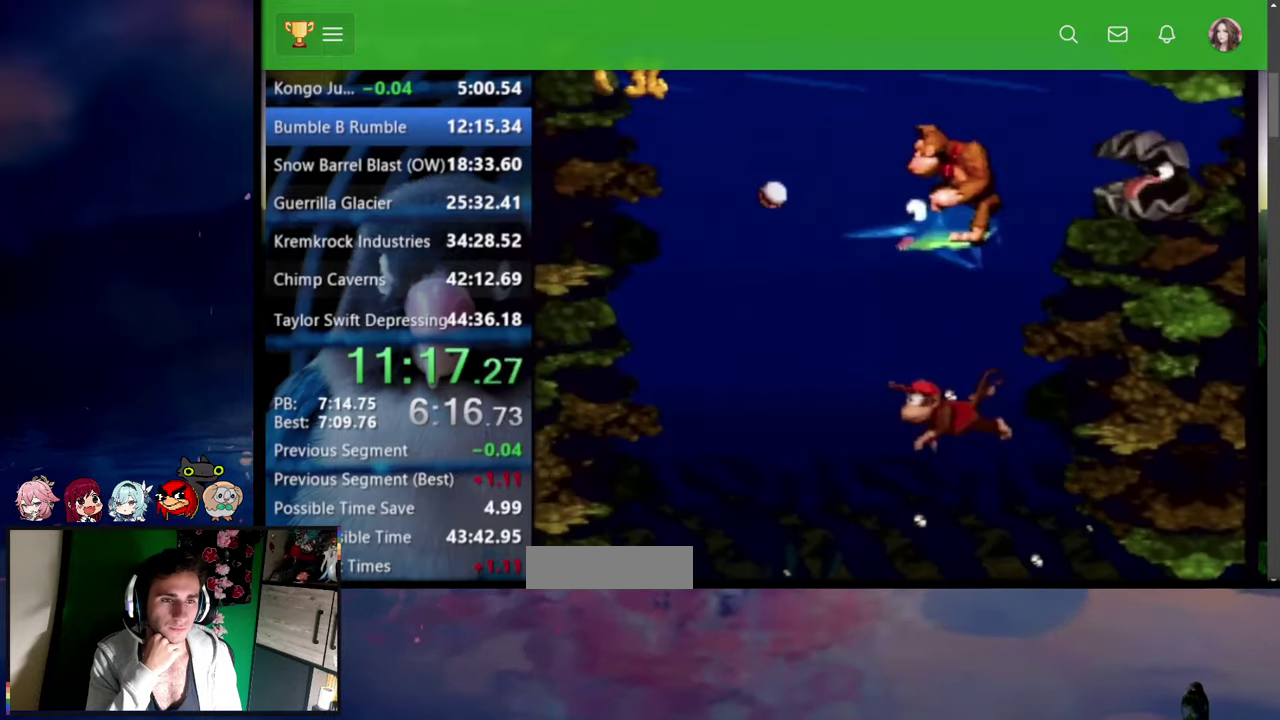
{"buttons": ["DPAD_UP", "DPAD_LEFT"], "events": []}